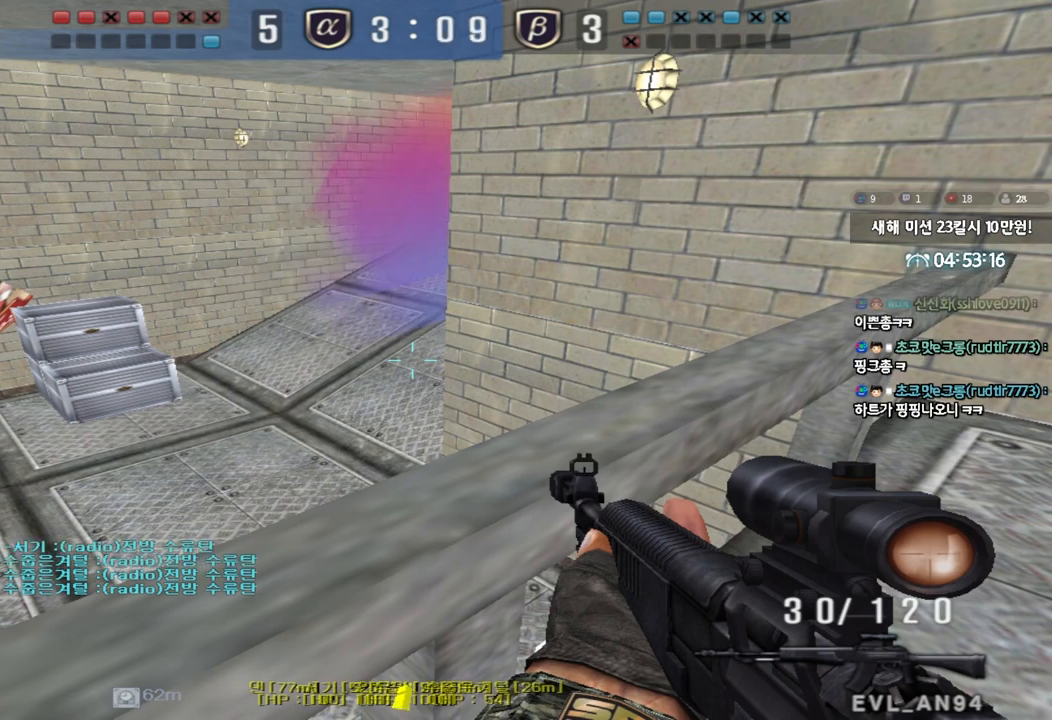
Gameplay with keyboard; each line is a JSON object with the keys held at the frame after it. "events" lists presses ("down") and releases ("up") of "a", "ctrl", "d", "e", "f", "q", "r", "s", "shift", "space", "tab" and "w" between this image and that frame as [ms after this image, input, new state], when the widget could be followed in between. No other keys are recorded. Mouse input is not recorded.
{"keys": ["shift"], "events": []}
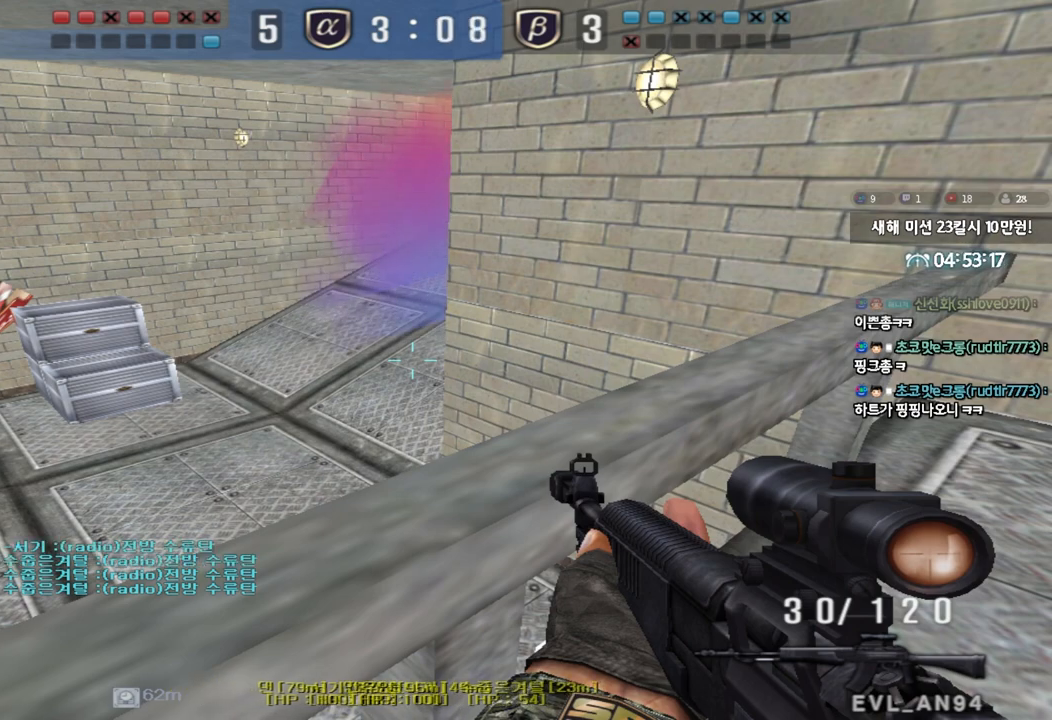
{"keys": ["shift"], "events": []}
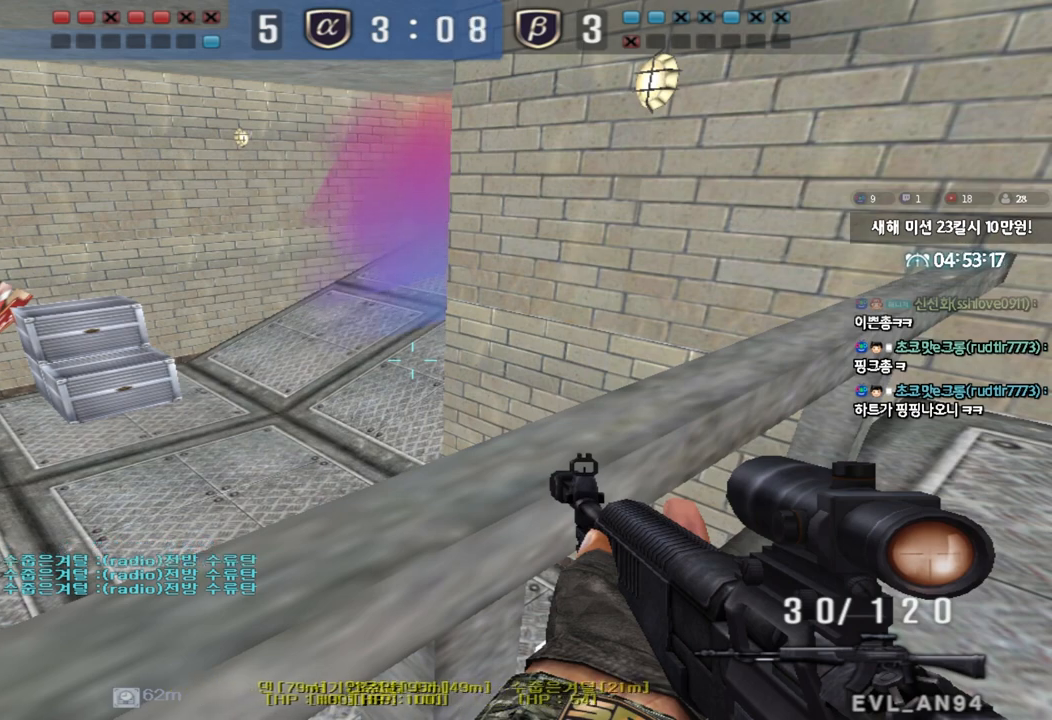
{"keys": ["shift"], "events": []}
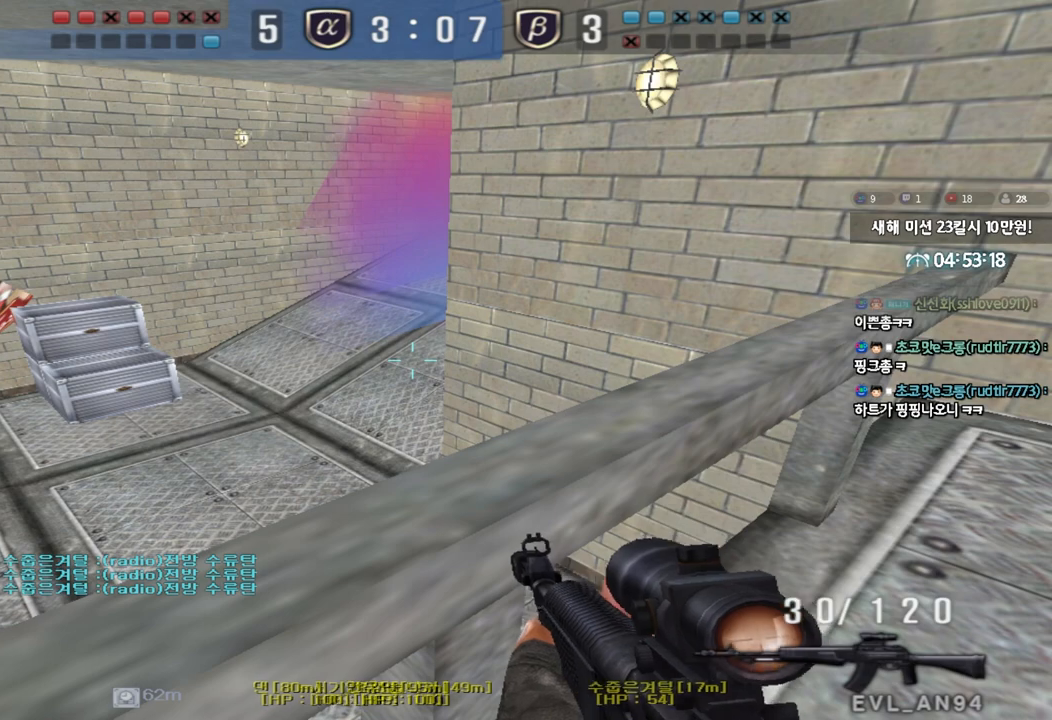
{"keys": ["shift"], "events": []}
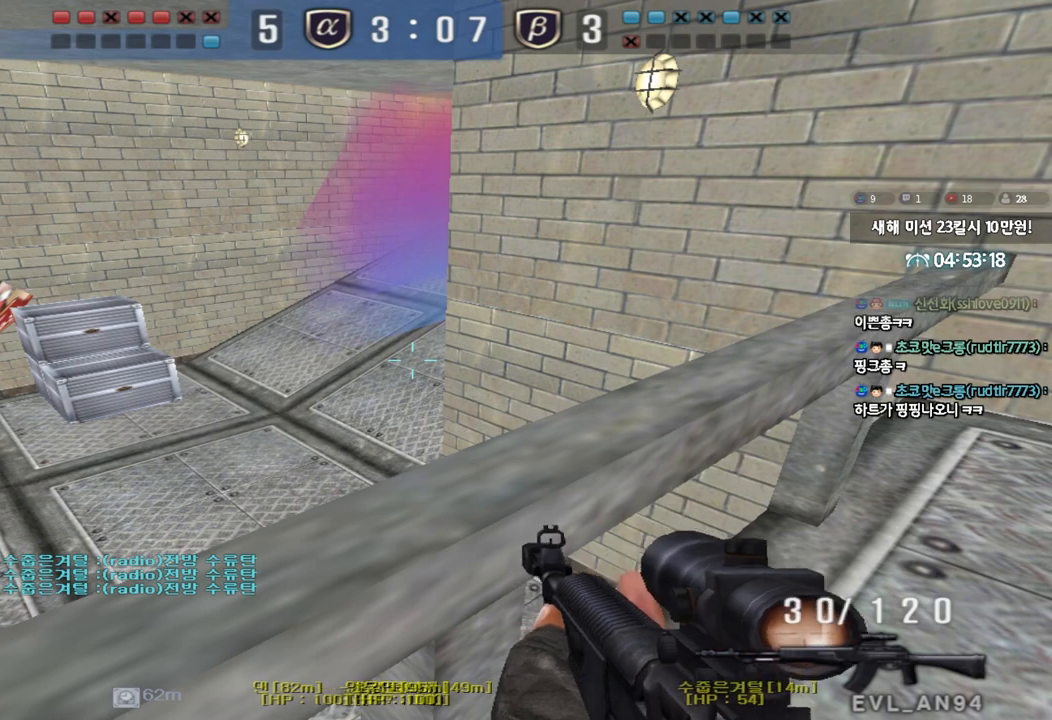
{"keys": ["shift"], "events": []}
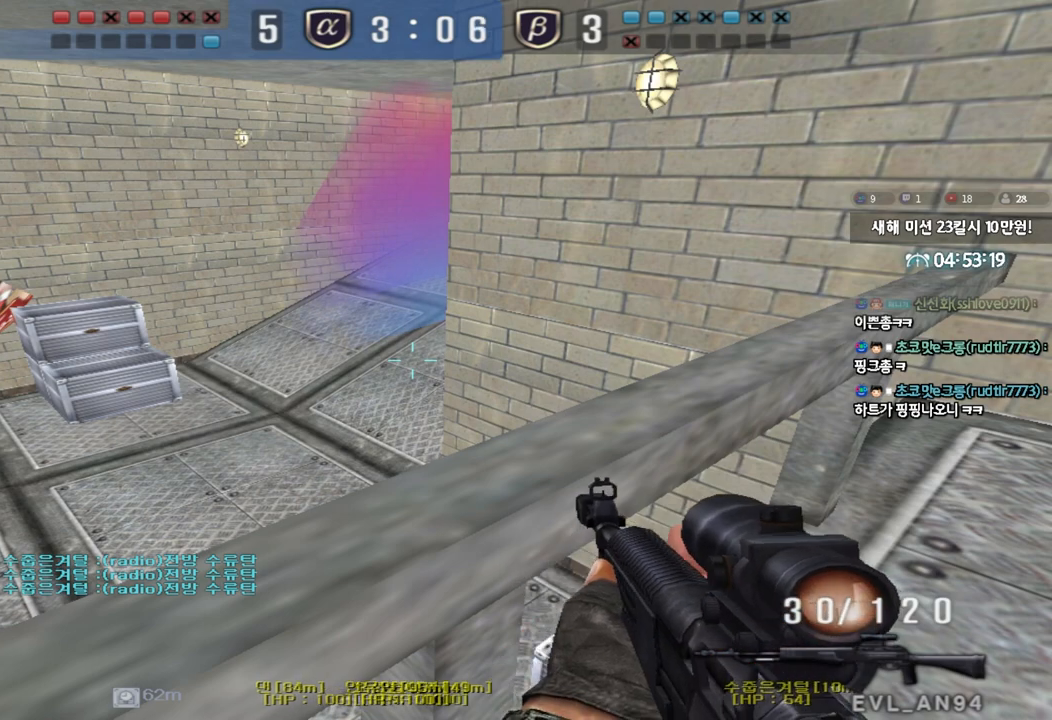
{"keys": ["shift"], "events": []}
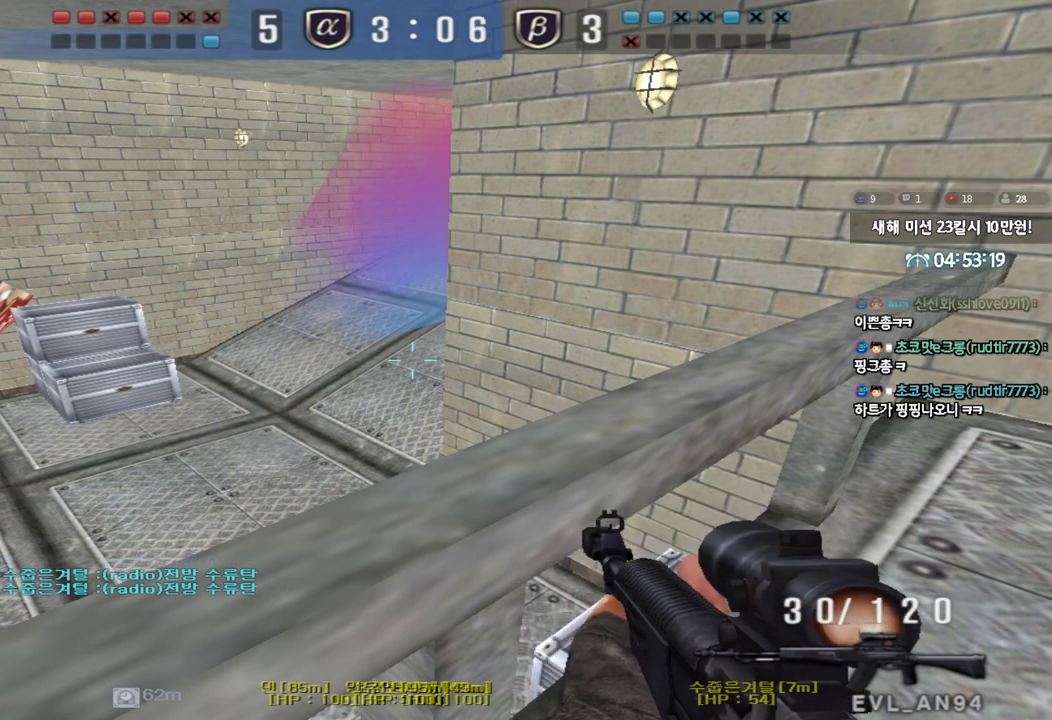
{"keys": ["shift"], "events": []}
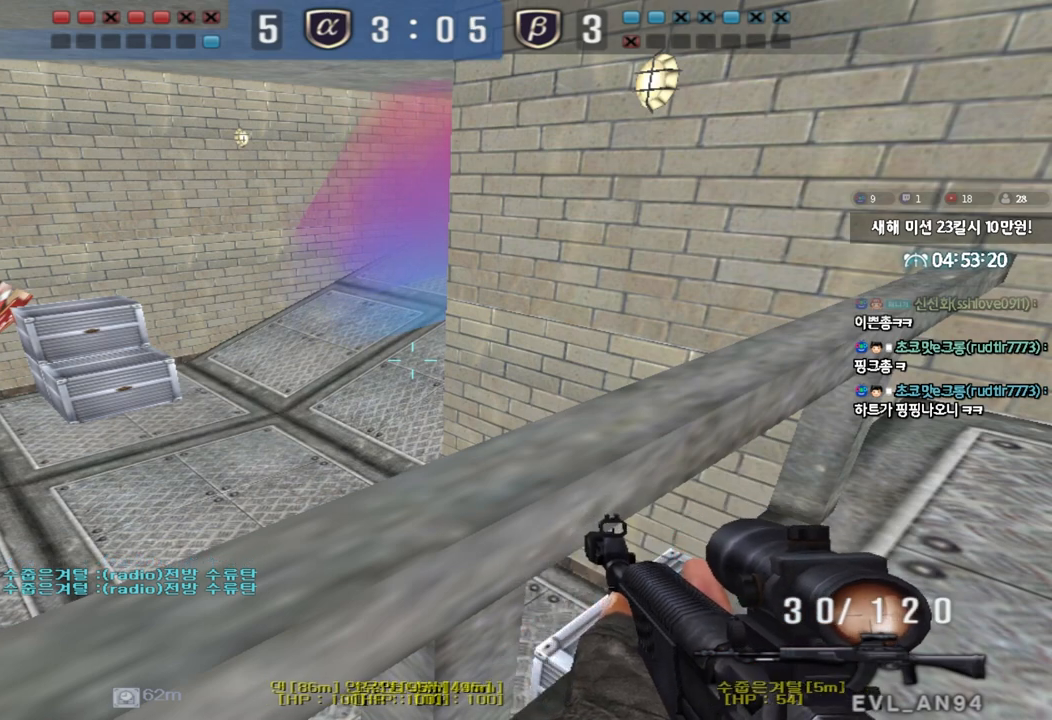
{"keys": ["shift"], "events": []}
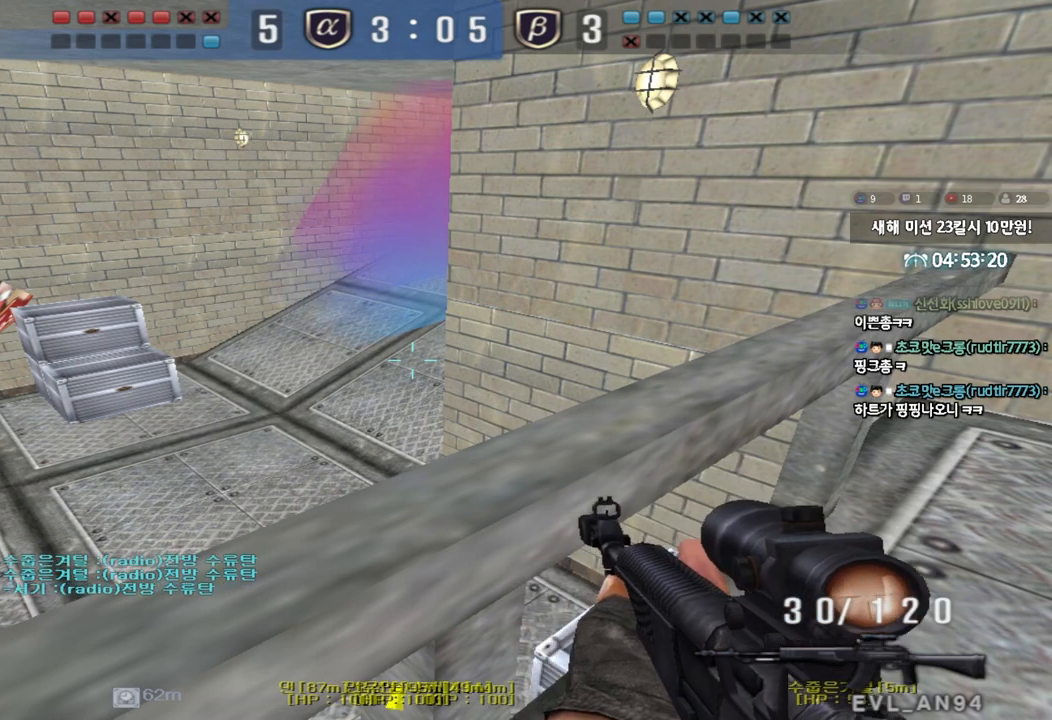
{"keys": ["shift"], "events": []}
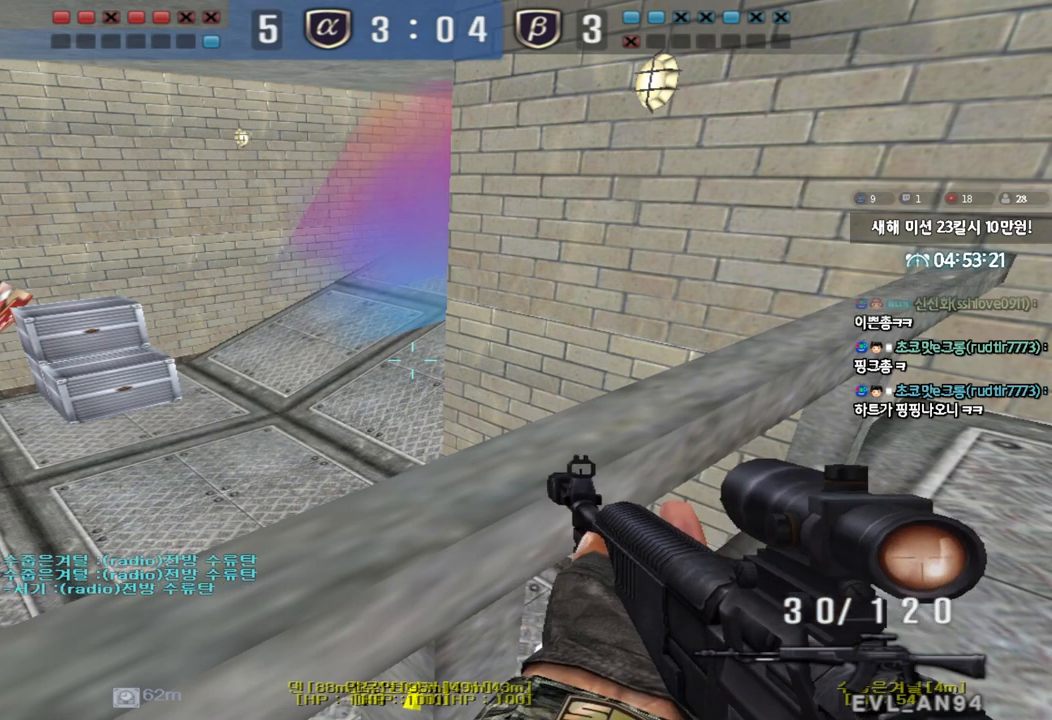
{"keys": ["shift"], "events": []}
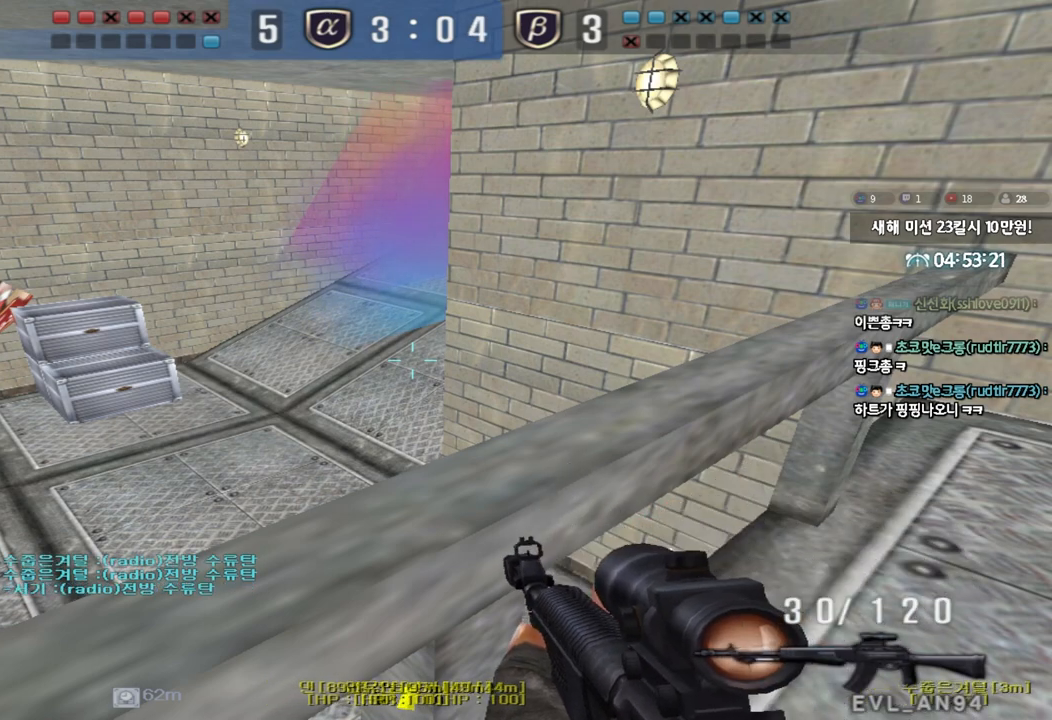
{"keys": ["shift"], "events": []}
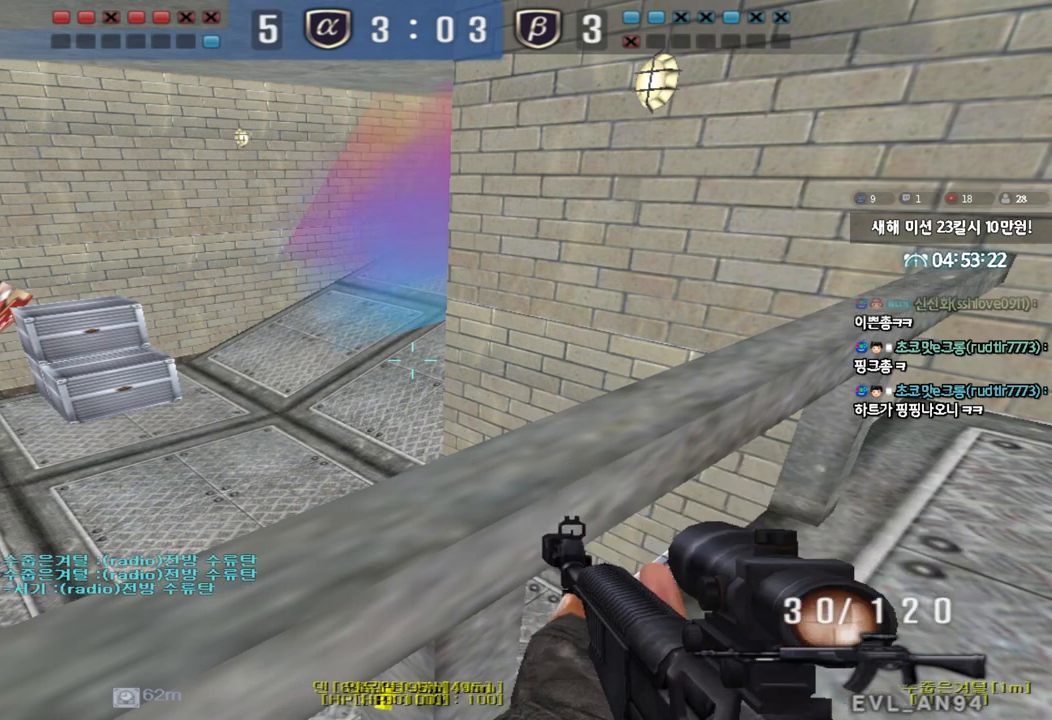
{"keys": ["shift"], "events": []}
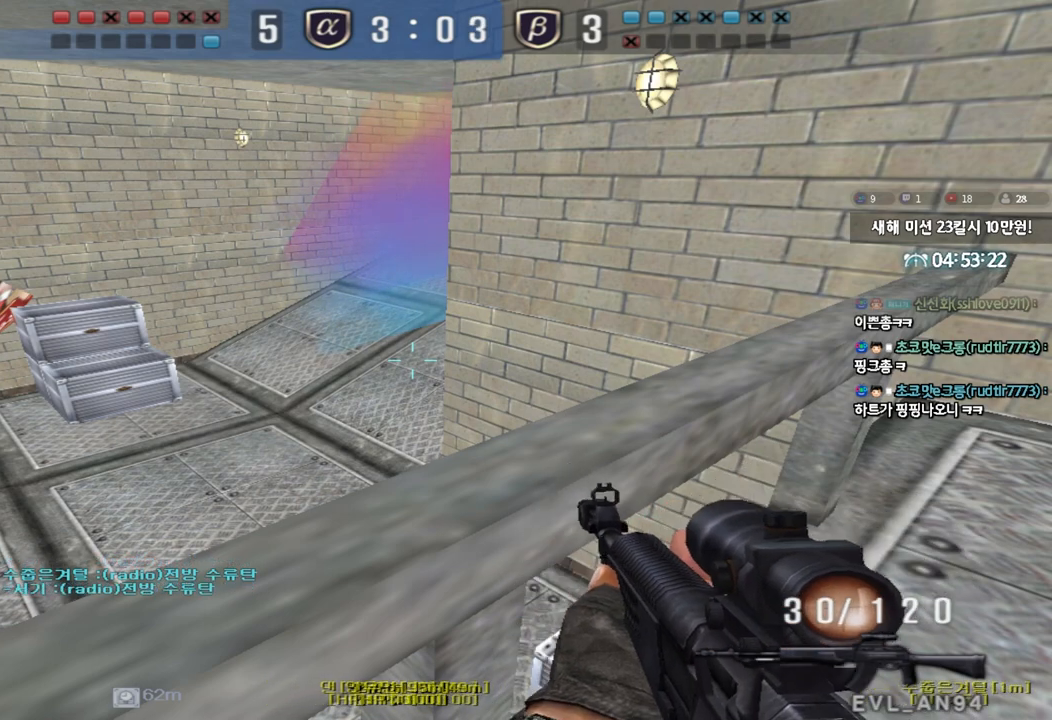
{"keys": ["s", "shift"], "events": [[417, "s", "down"]]}
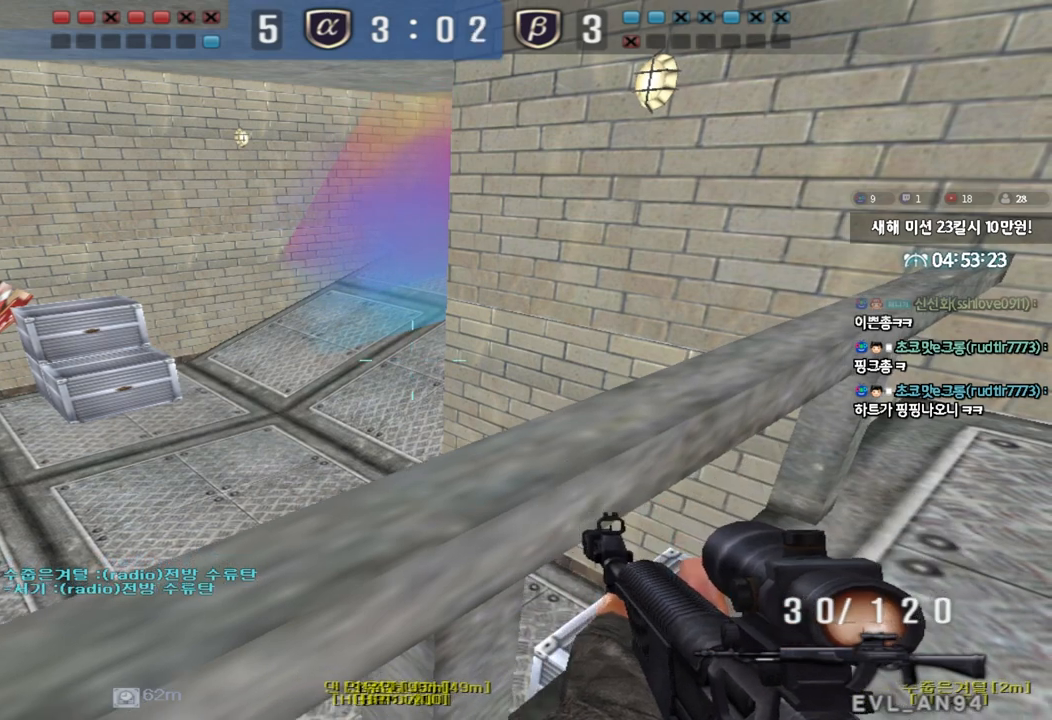
{"keys": ["s", "shift"], "events": [[100, "a", "down"], [300, "a", "up"]]}
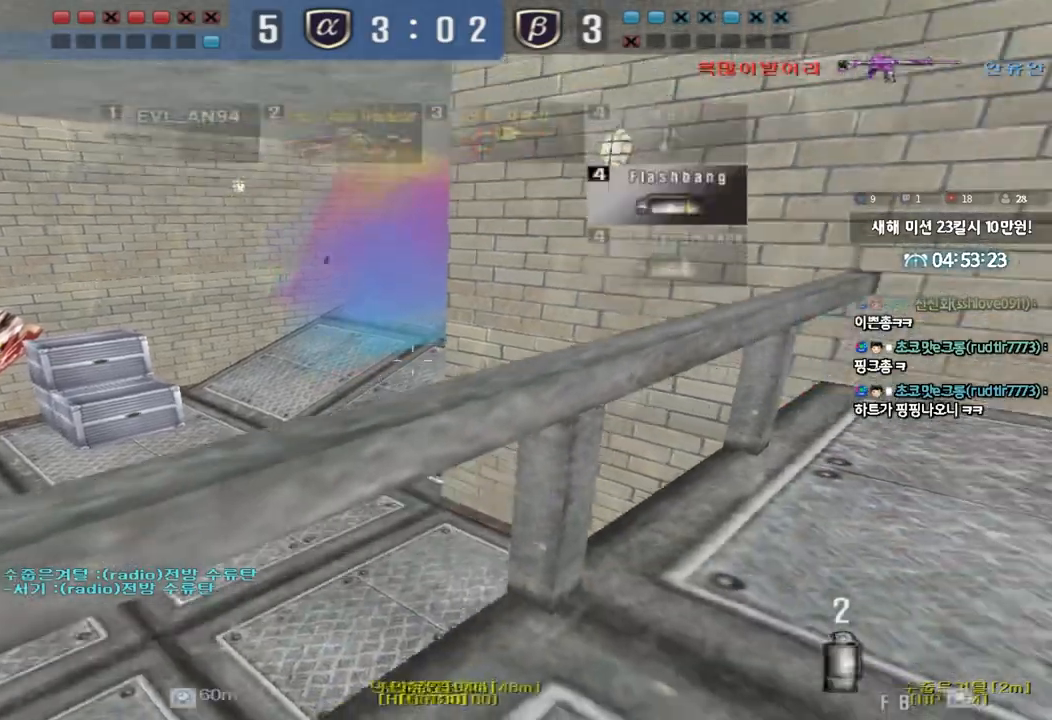
{"keys": ["s", "shift"], "events": []}
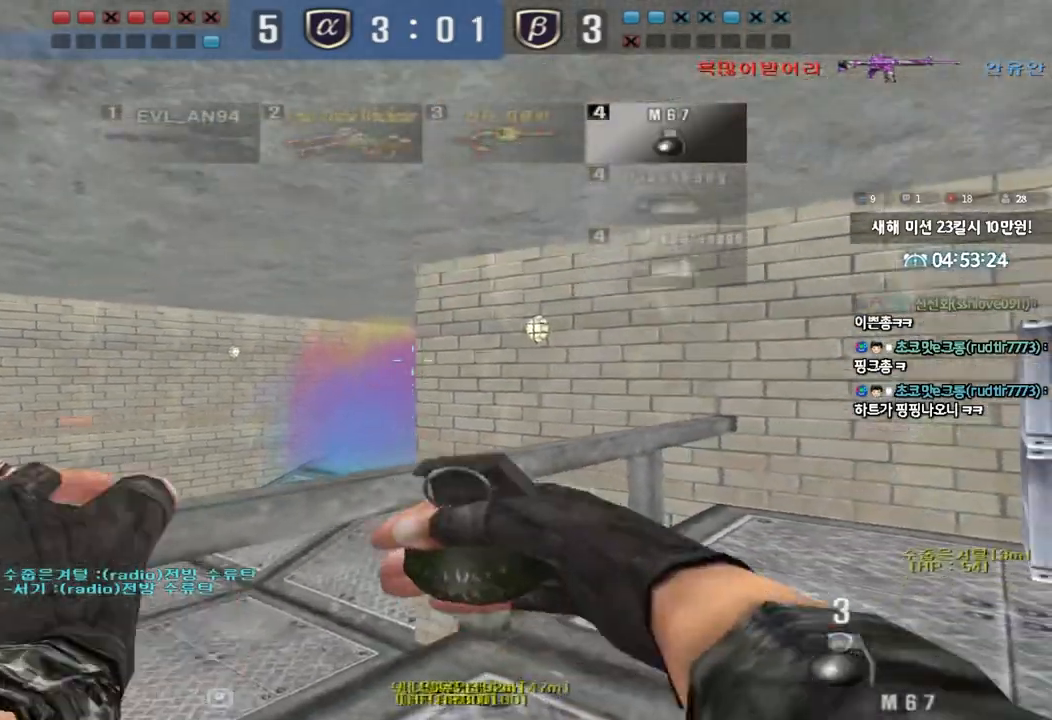
{"keys": ["shift"], "events": [[83, "s", "up"]]}
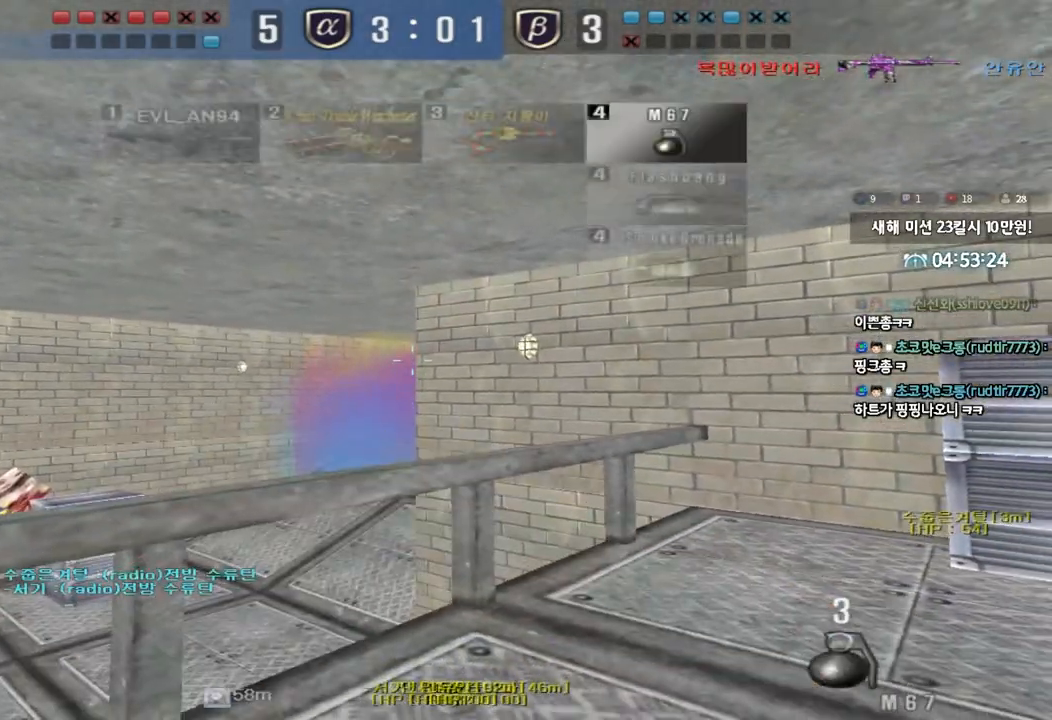
{"keys": [], "events": [[150, "shift", "up"]]}
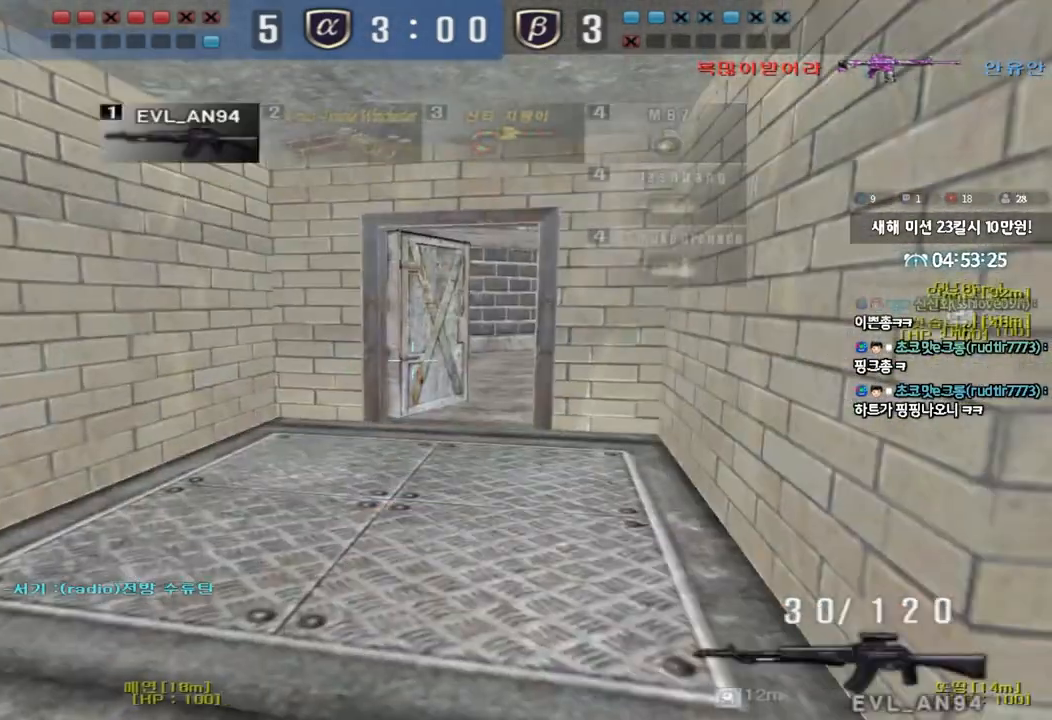
{"keys": ["shift"], "events": [[100, "shift", "down"]]}
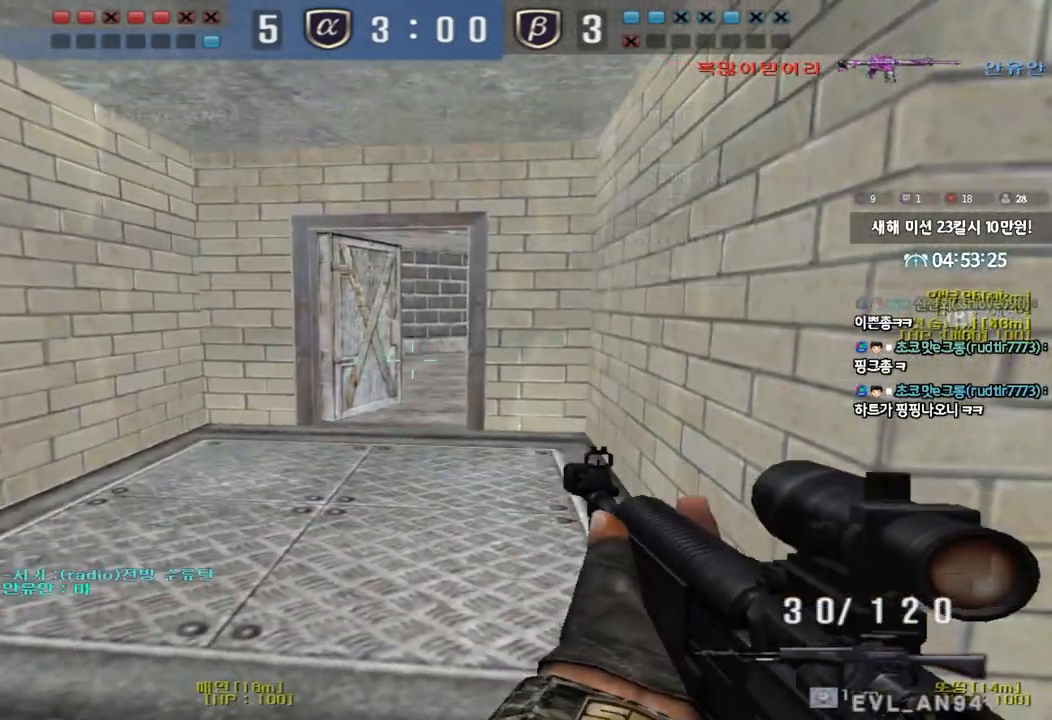
{"keys": ["shift", "w"], "events": [[117, "a", "down"], [117, "w", "down"], [250, "a", "up"]]}
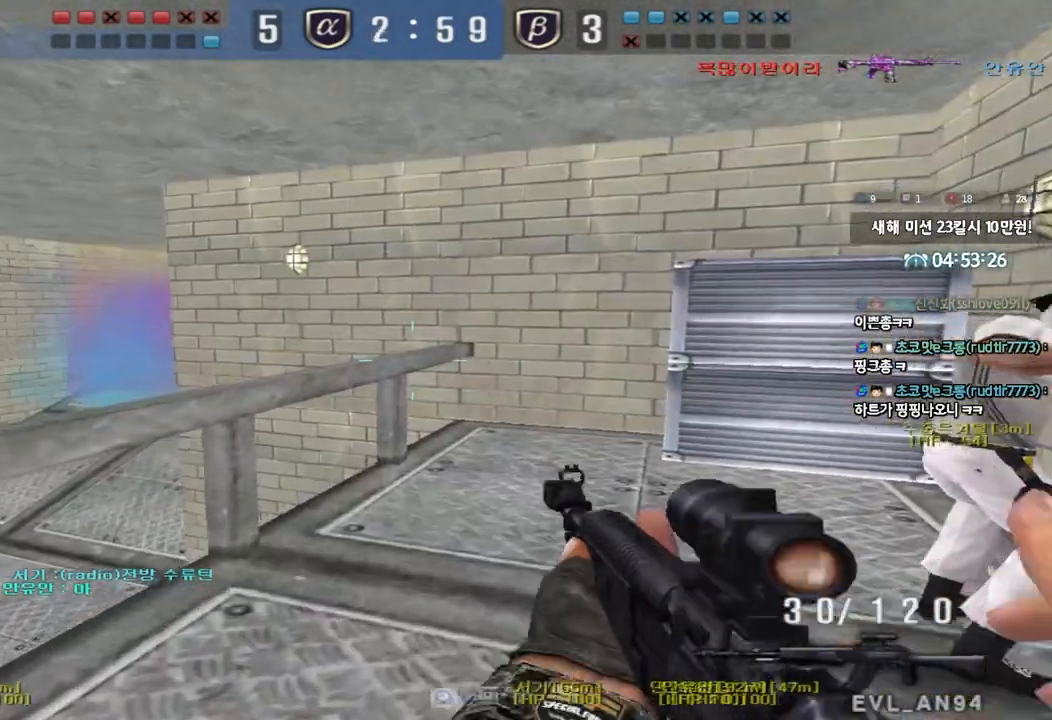
{"keys": ["a", "s", "shift"], "events": [[200, "a", "down"], [283, "w", "up"], [400, "s", "down"]]}
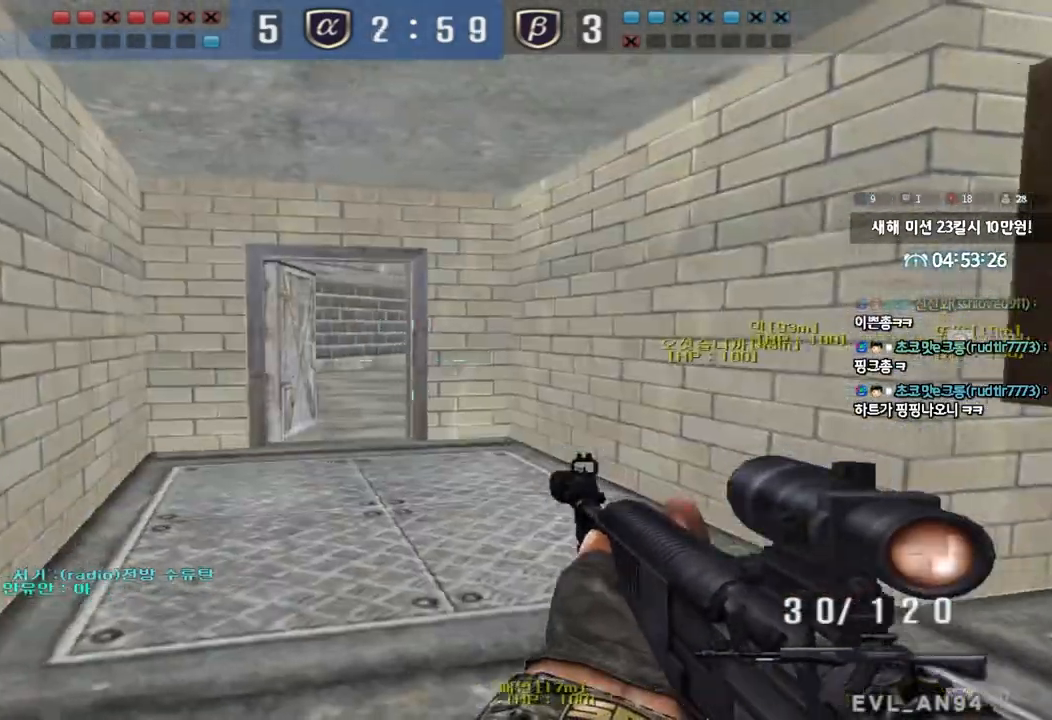
{"keys": ["d", "shift"], "events": [[300, "a", "up"], [317, "s", "up"], [467, "d", "down"]]}
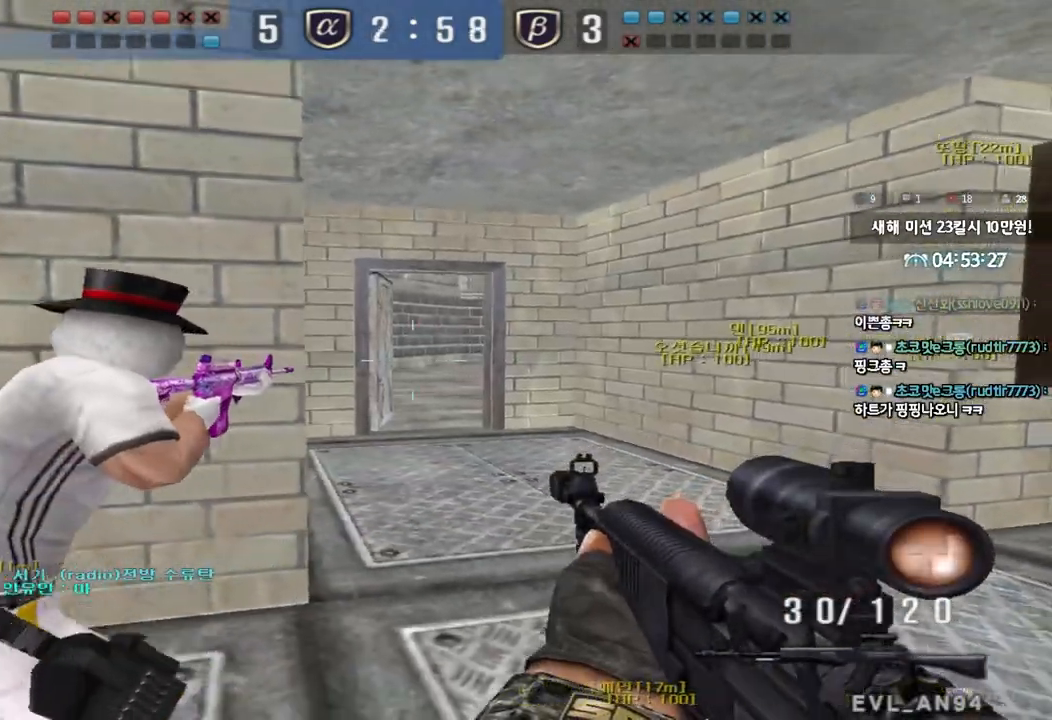
{"keys": ["d", "shift", "tab", "w"], "events": [[33, "w", "down"], [117, "tab", "down"]]}
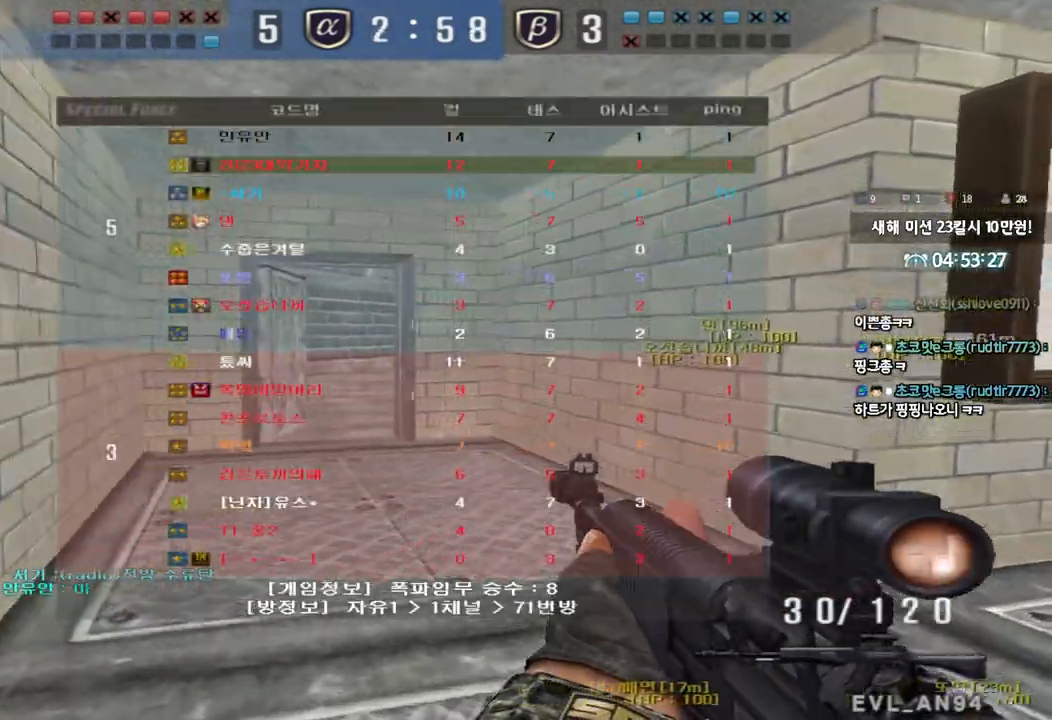
{"keys": ["d", "shift", "tab", "w"], "events": []}
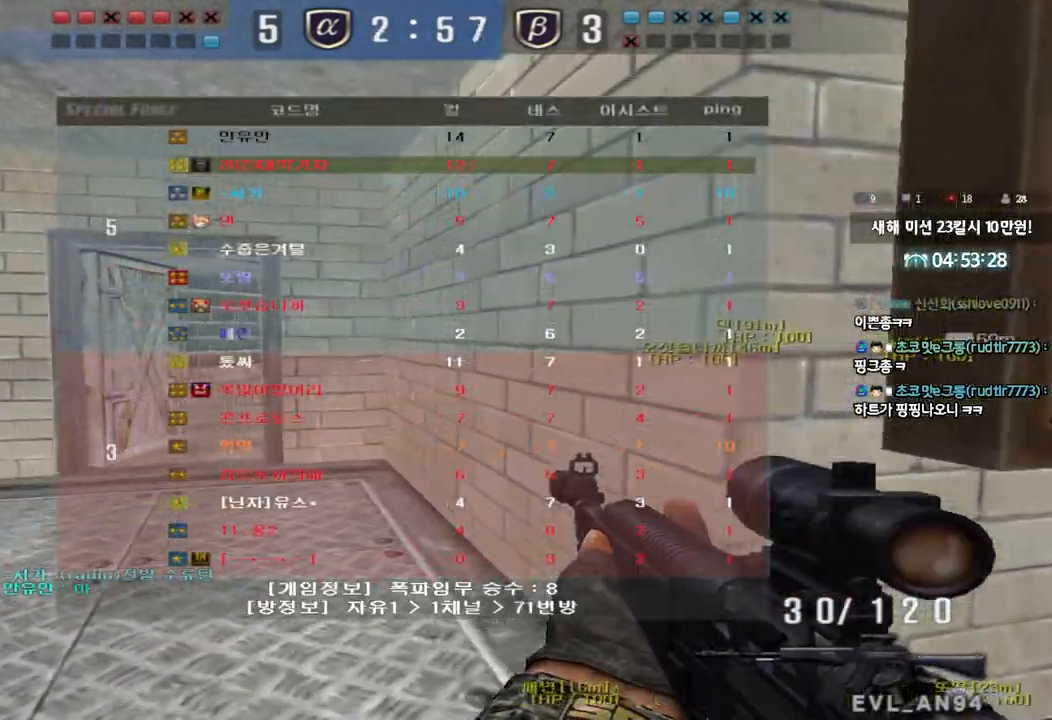
{"keys": ["d", "shift", "tab"], "events": [[317, "w", "up"]]}
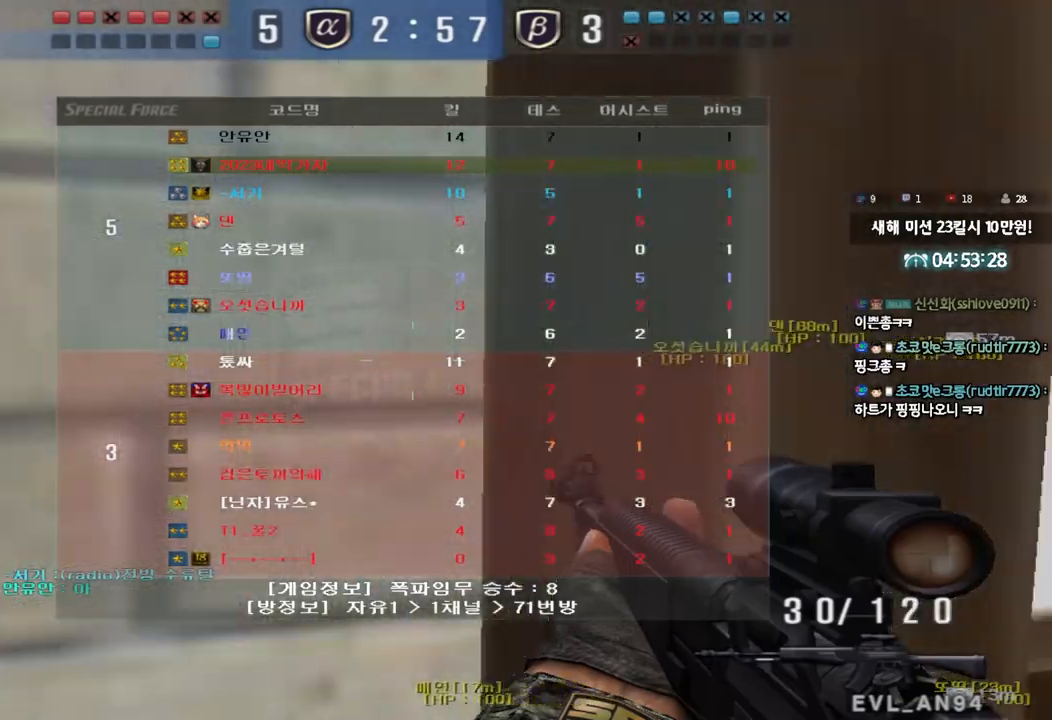
{"keys": ["shift"], "events": [[33, "s", "down"], [67, "d", "up"], [317, "tab", "up"], [350, "s", "up"]]}
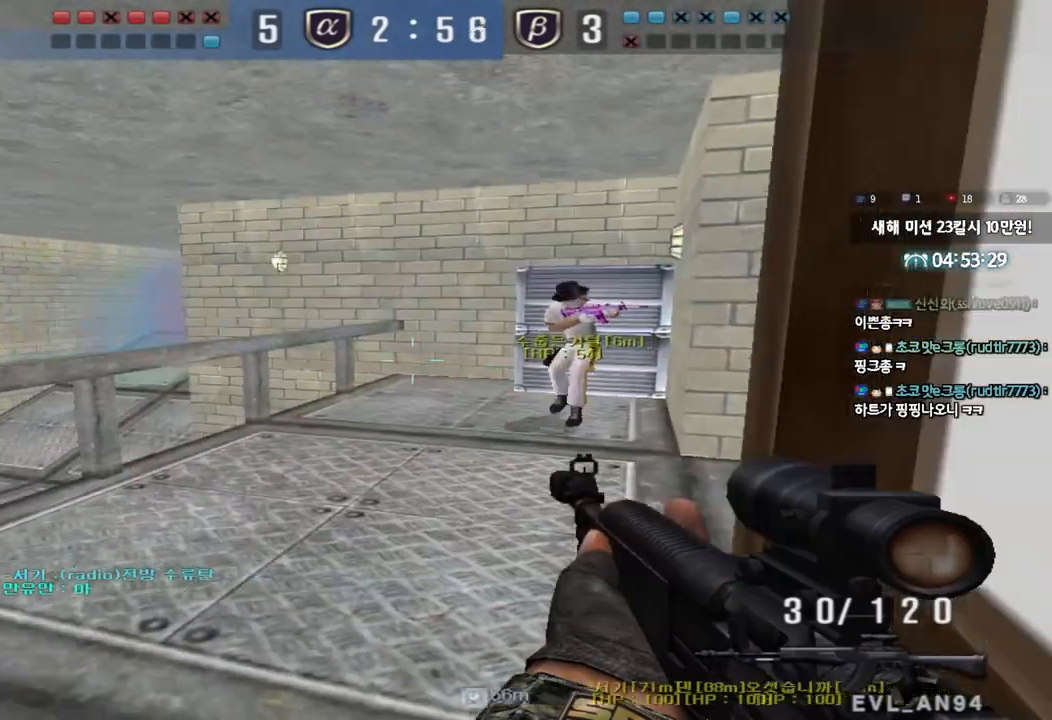
{"keys": ["shift", "w"], "events": [[433, "w", "down"]]}
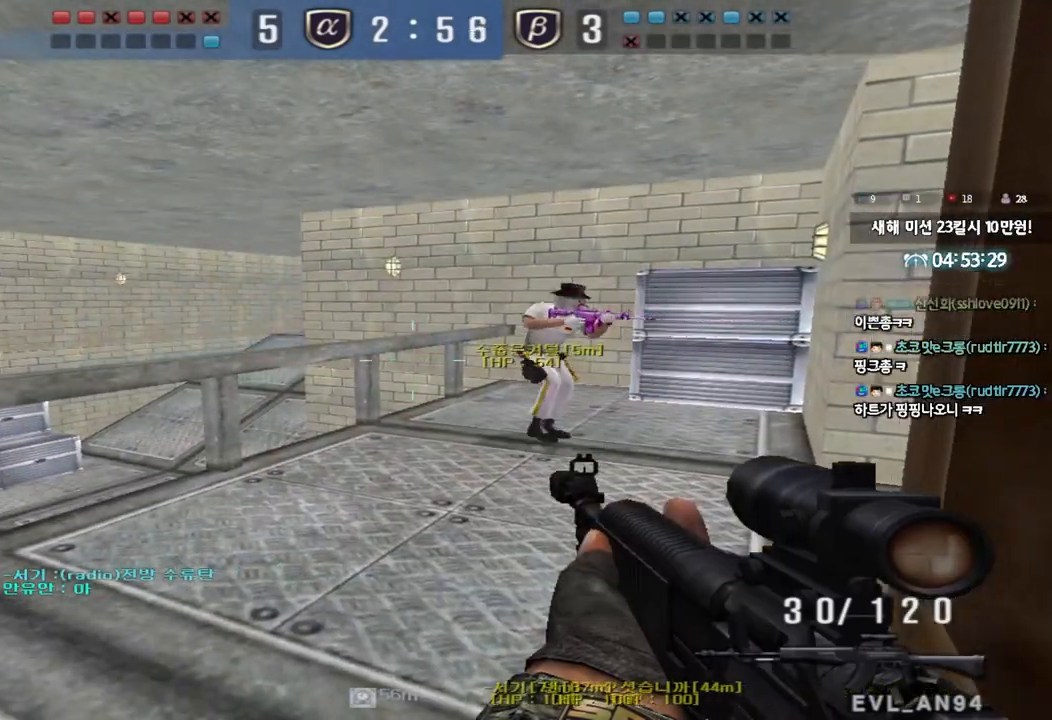
{"keys": ["shift", "tab"], "events": [[233, "tab", "down"], [383, "w", "up"]]}